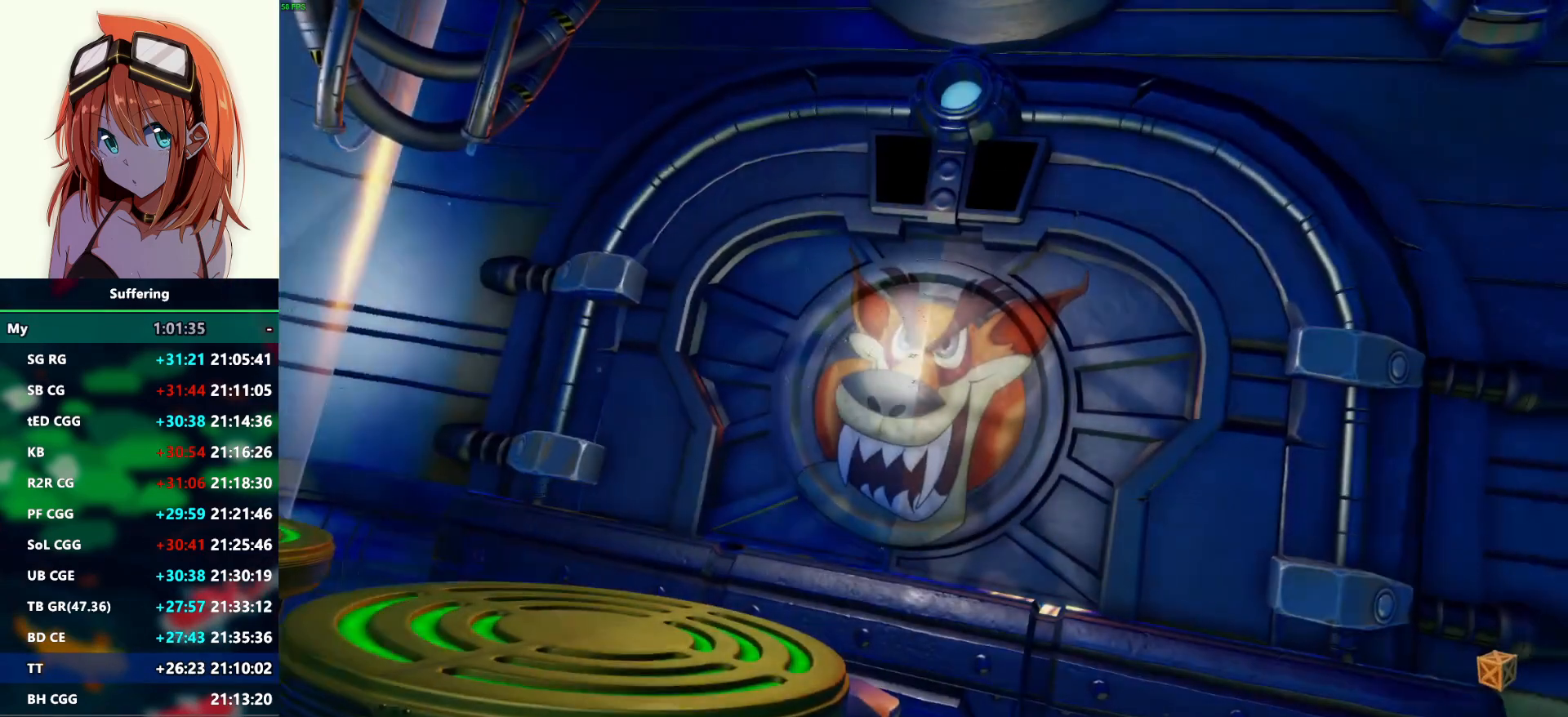
Gameplay with a controller (PlayStation layout); each line is a JSON object with the inputs held at the frame after it. "events" lists button and stick changes between this image and that frame as [ms after this image, input, new state], when the widget could be followed in between.
{"buttons": ["TRIANGLE"], "left_stick": "center", "right_stick": "center", "events": [[267, "CROSS", "down"], [367, "CROSS", "up"], [450, "TRIANGLE", "down"]]}
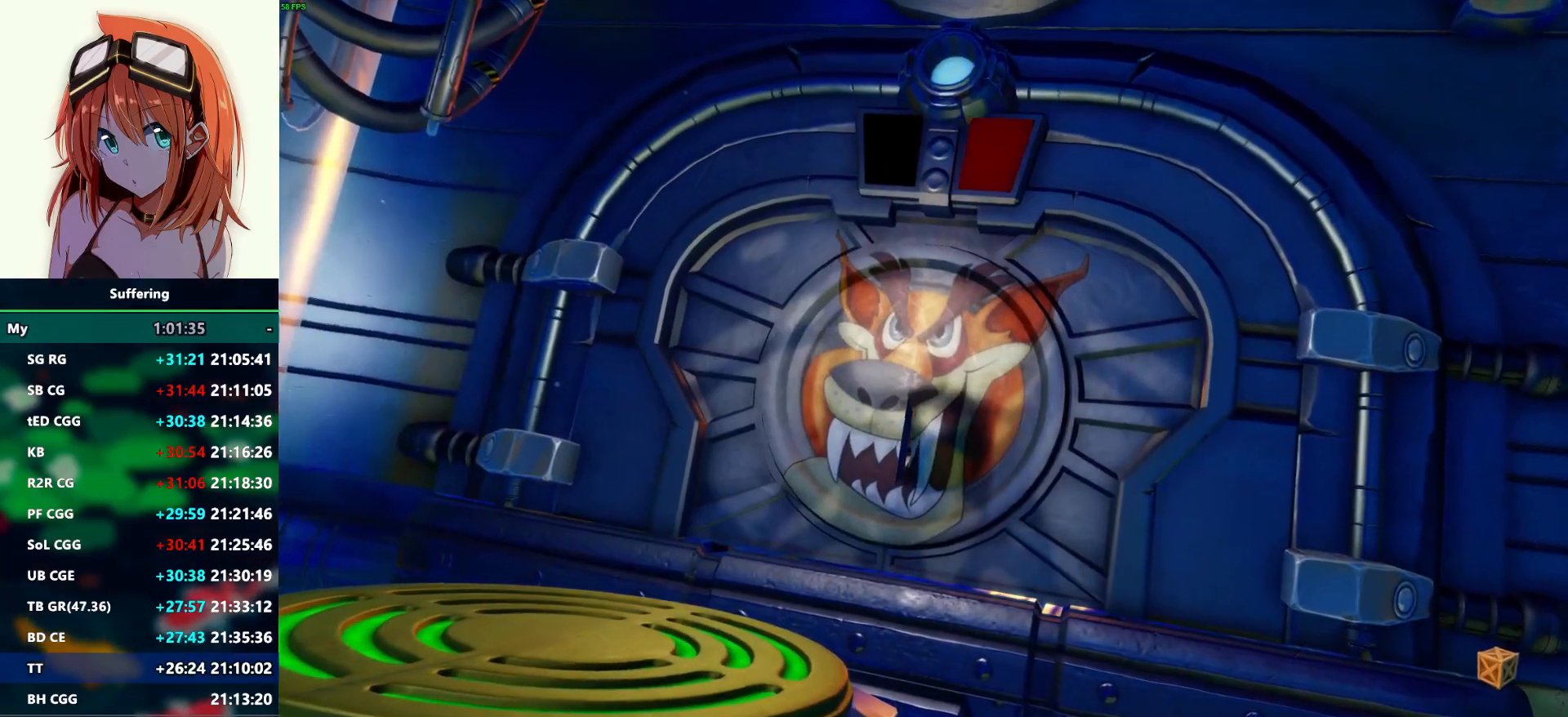
{"buttons": ["TRIANGLE"], "left_stick": "center", "right_stick": "center", "events": [[67, "TRIANGLE", "up"], [283, "CROSS", "down"], [367, "CROSS", "up"], [467, "TRIANGLE", "down"]]}
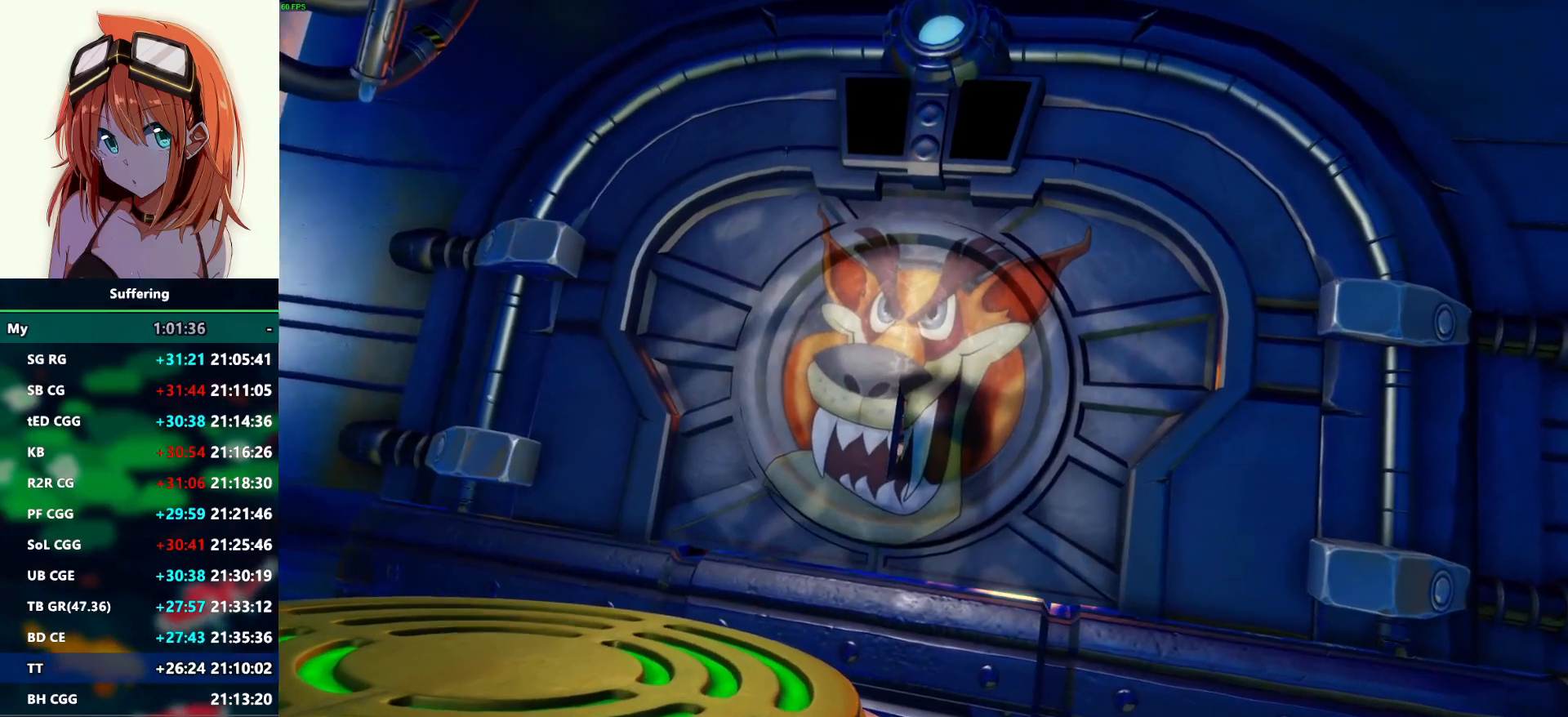
{"buttons": [], "left_stick": "center", "right_stick": "center", "events": [[83, "TRIANGLE", "up"], [200, "CROSS", "down"], [300, "CROSS", "up"], [383, "TRIANGLE", "down"], [483, "TRIANGLE", "up"]]}
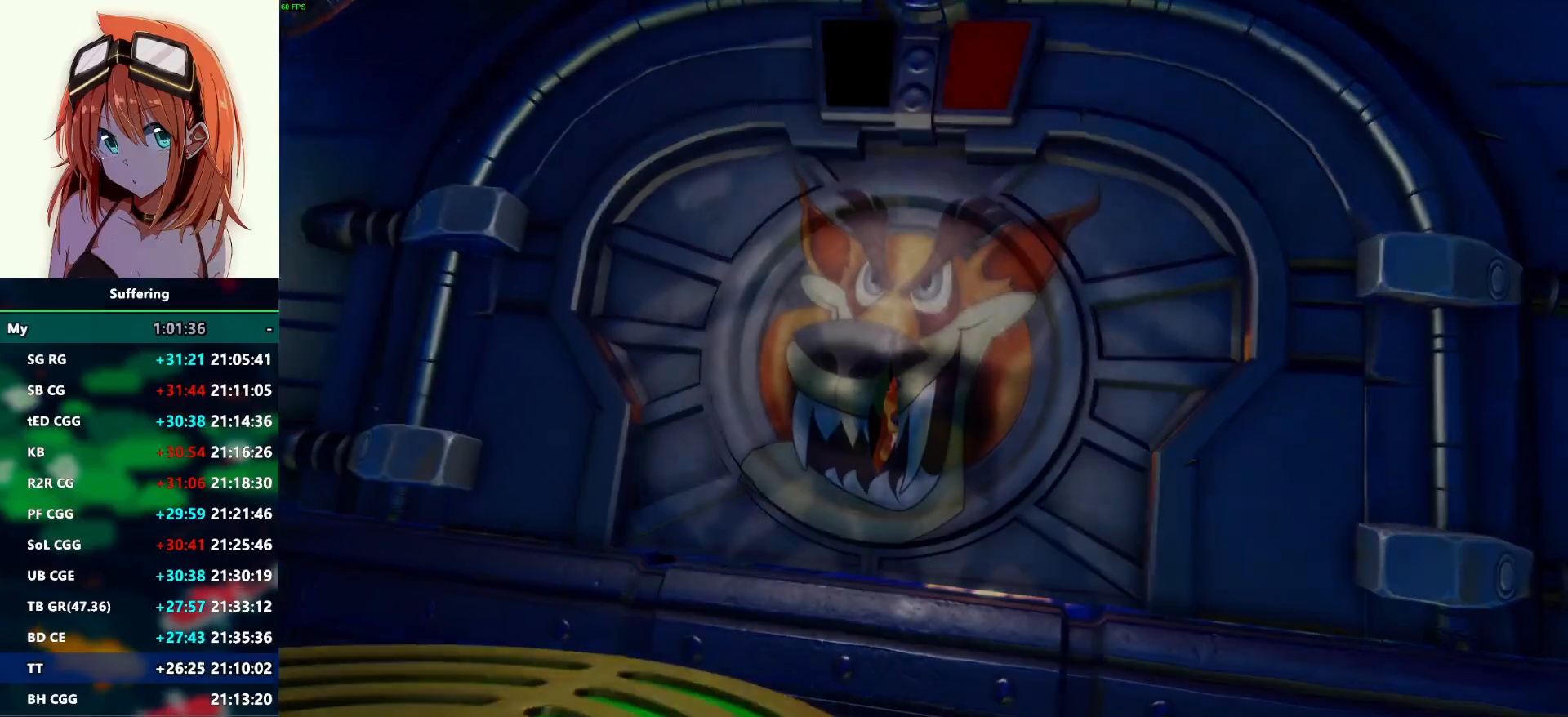
{"buttons": [], "left_stick": "center", "right_stick": "center", "events": [[117, "CROSS", "down"], [200, "CROSS", "up"]]}
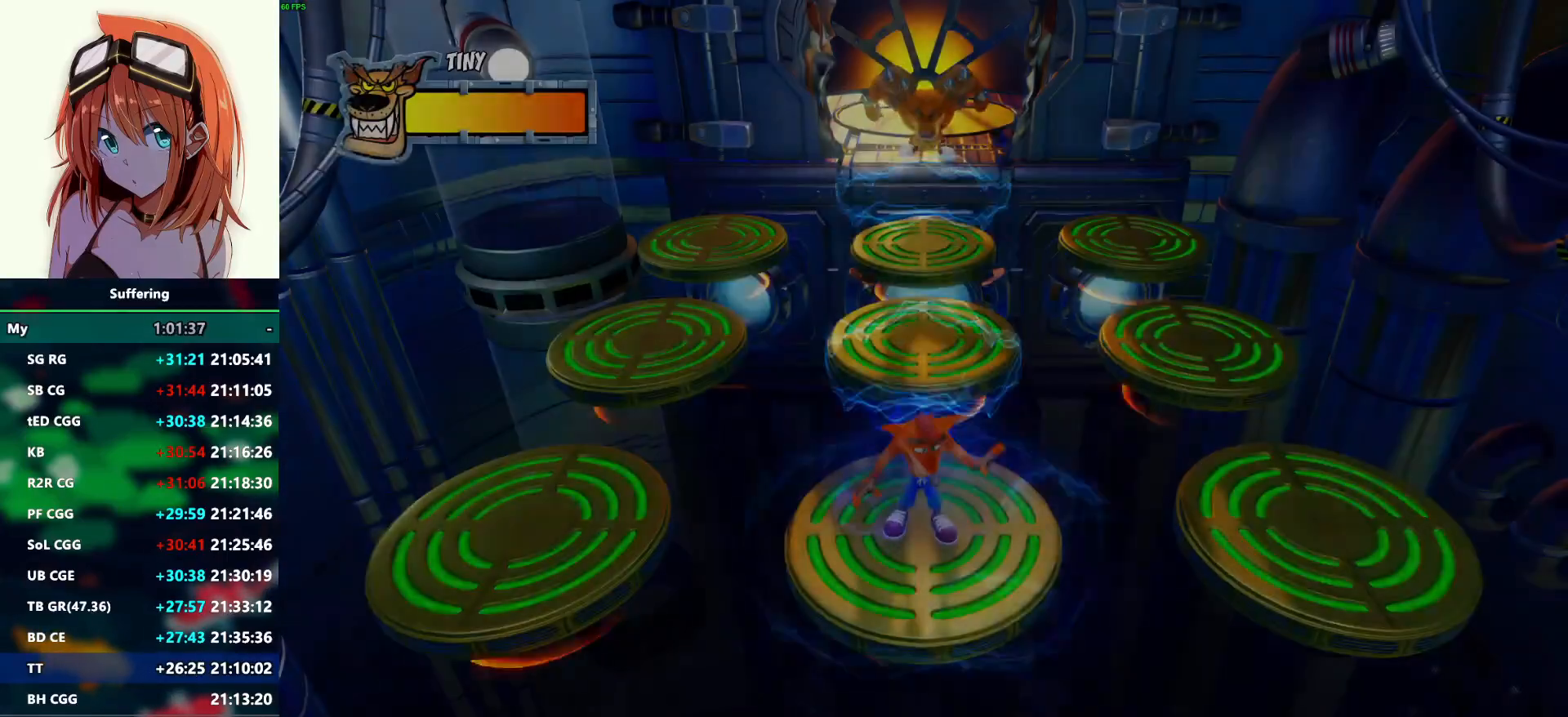
{"buttons": ["DPAD_RIGHT"], "left_stick": "center", "right_stick": "center", "events": [[467, "DPAD_RIGHT", "down"]]}
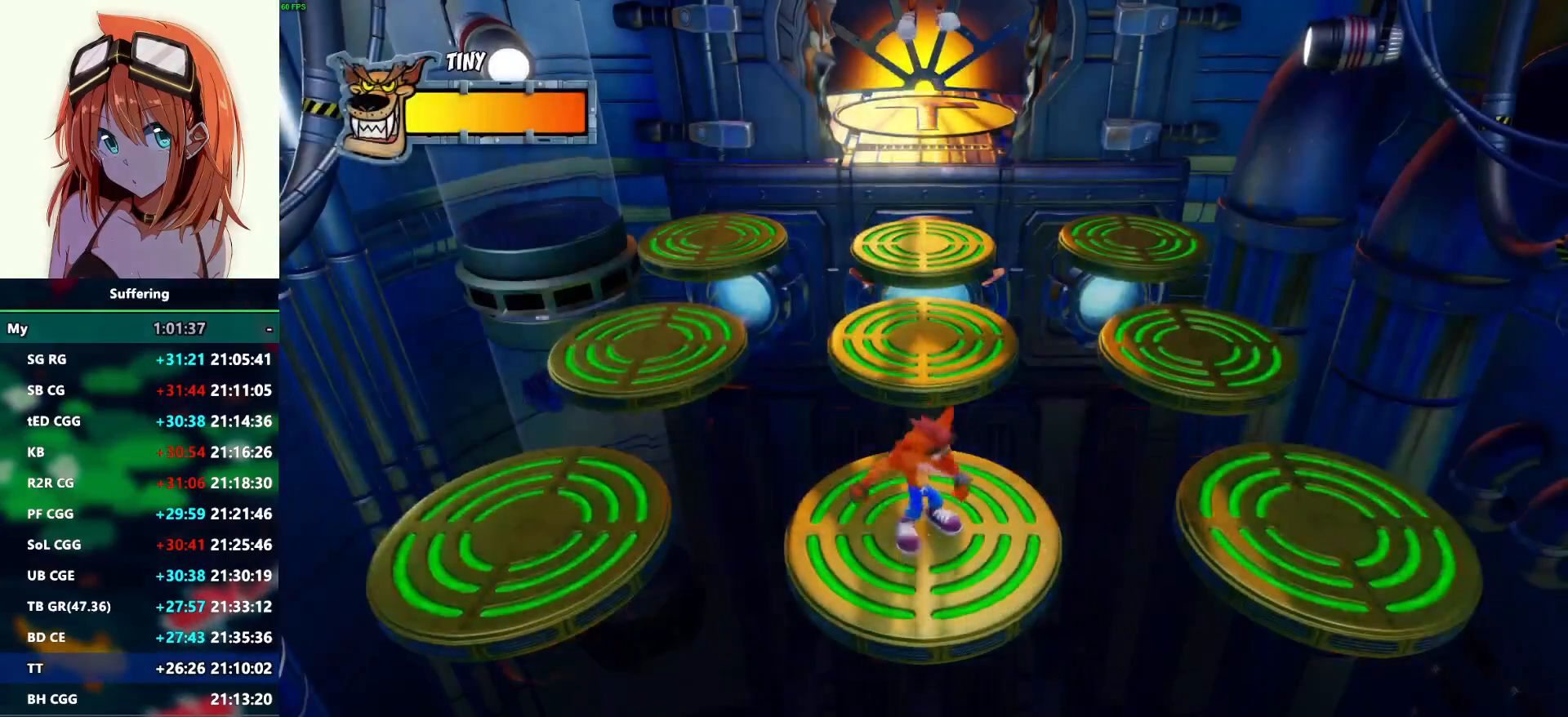
{"buttons": ["DPAD_RIGHT"], "left_stick": "center", "right_stick": "center", "events": [[167, "CROSS", "down"], [433, "CROSS", "up"]]}
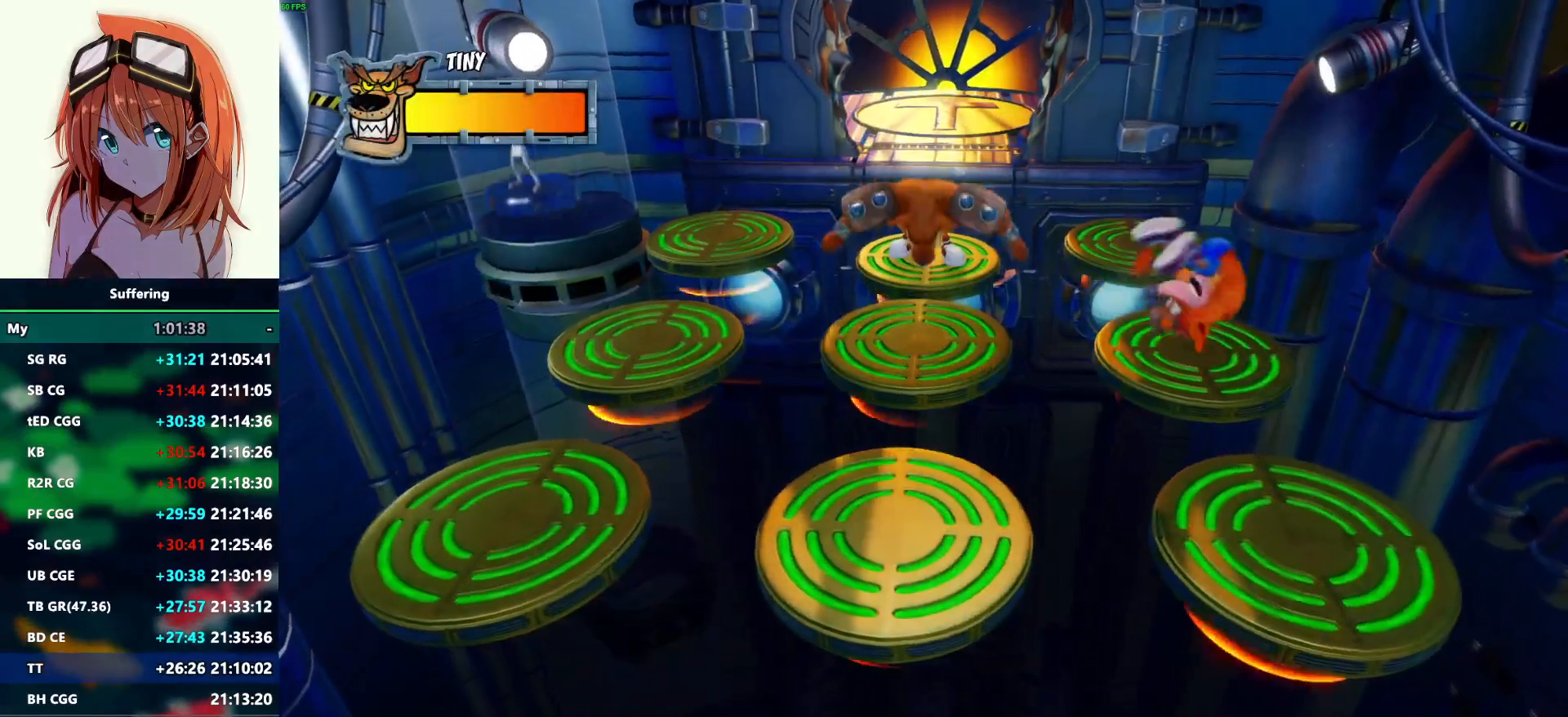
{"buttons": ["DPAD_UP"], "left_stick": "center", "right_stick": "center", "events": [[300, "DPAD_RIGHT", "up"], [300, "DPAD_UP", "down"]]}
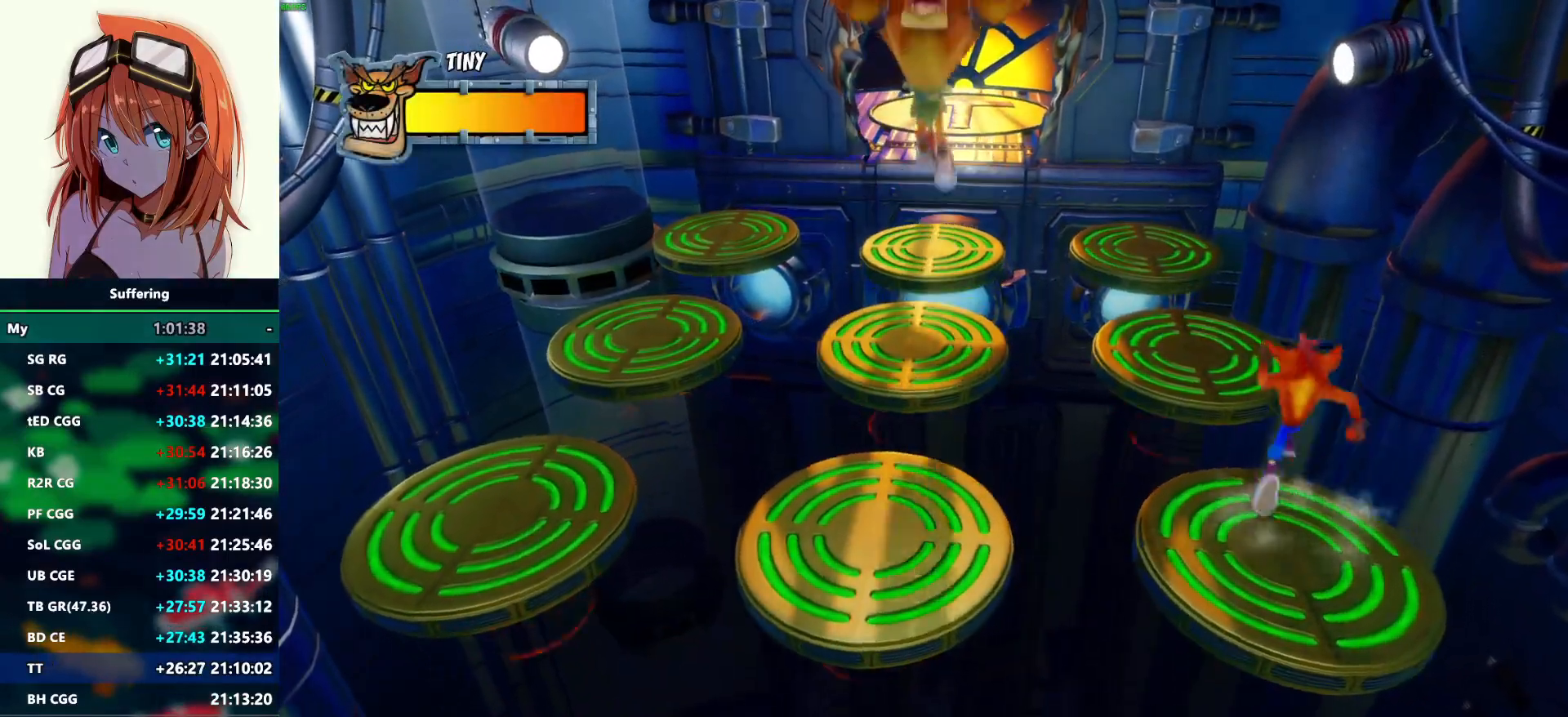
{"buttons": ["DPAD_UP"], "left_stick": "center", "right_stick": "center", "events": [[17, "CROSS", "down"], [150, "CROSS", "up"]]}
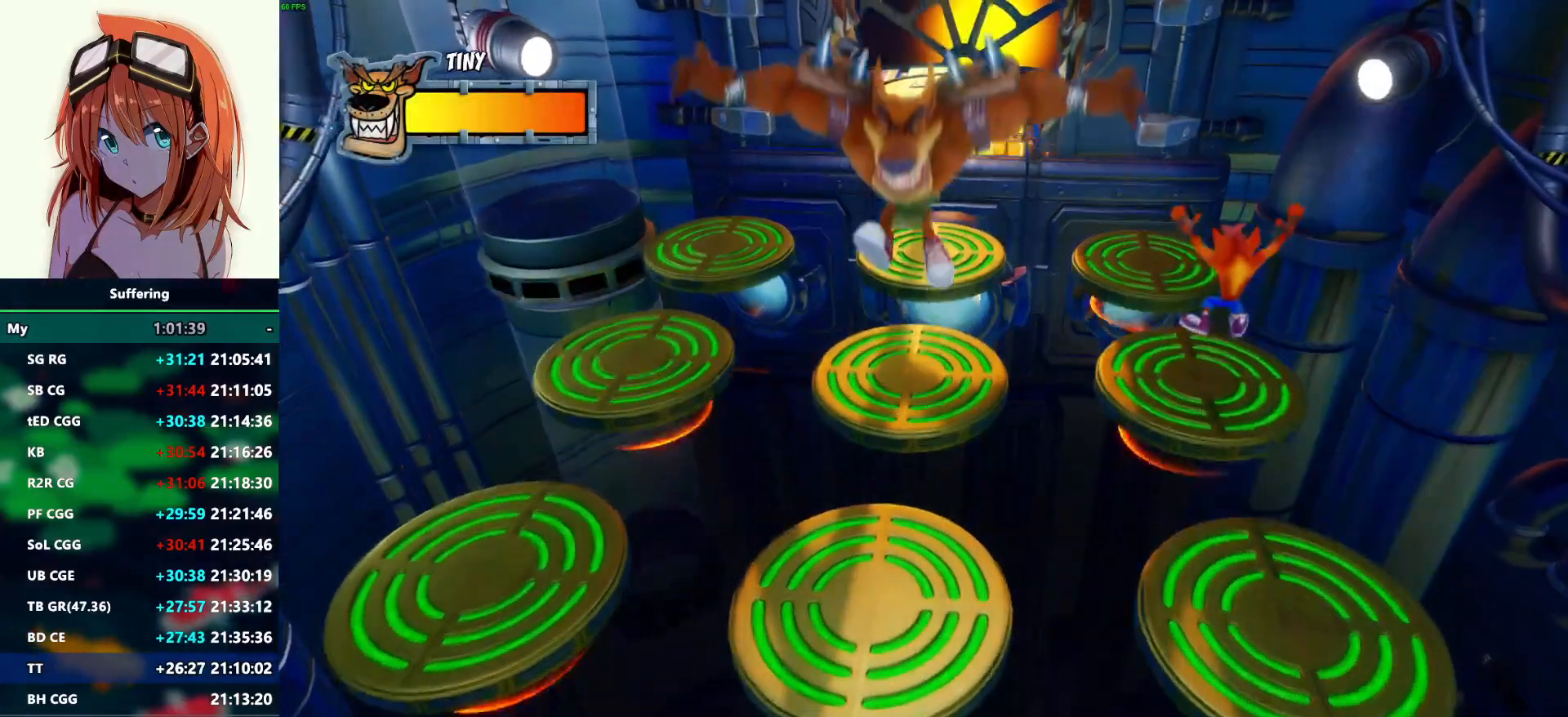
{"buttons": ["DPAD_UP"], "left_stick": "center", "right_stick": "center", "events": [[250, "CROSS", "down"], [333, "DPAD_RIGHT", "down"], [433, "DPAD_RIGHT", "up"], [467, "CROSS", "up"]]}
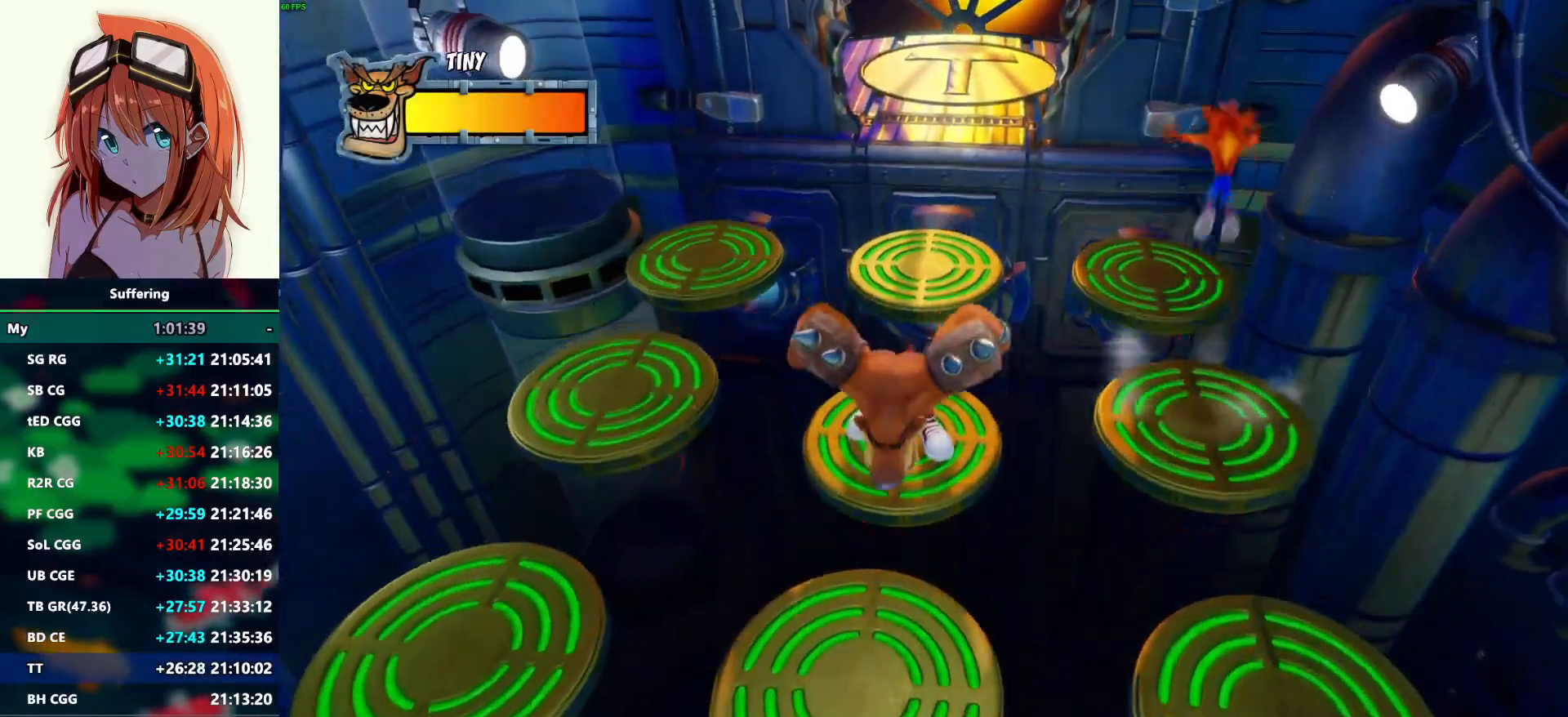
{"buttons": ["CROSS", "DPAD_LEFT"], "left_stick": "center", "right_stick": "center", "events": [[383, "DPAD_LEFT", "down"], [400, "DPAD_UP", "up"], [467, "CROSS", "down"]]}
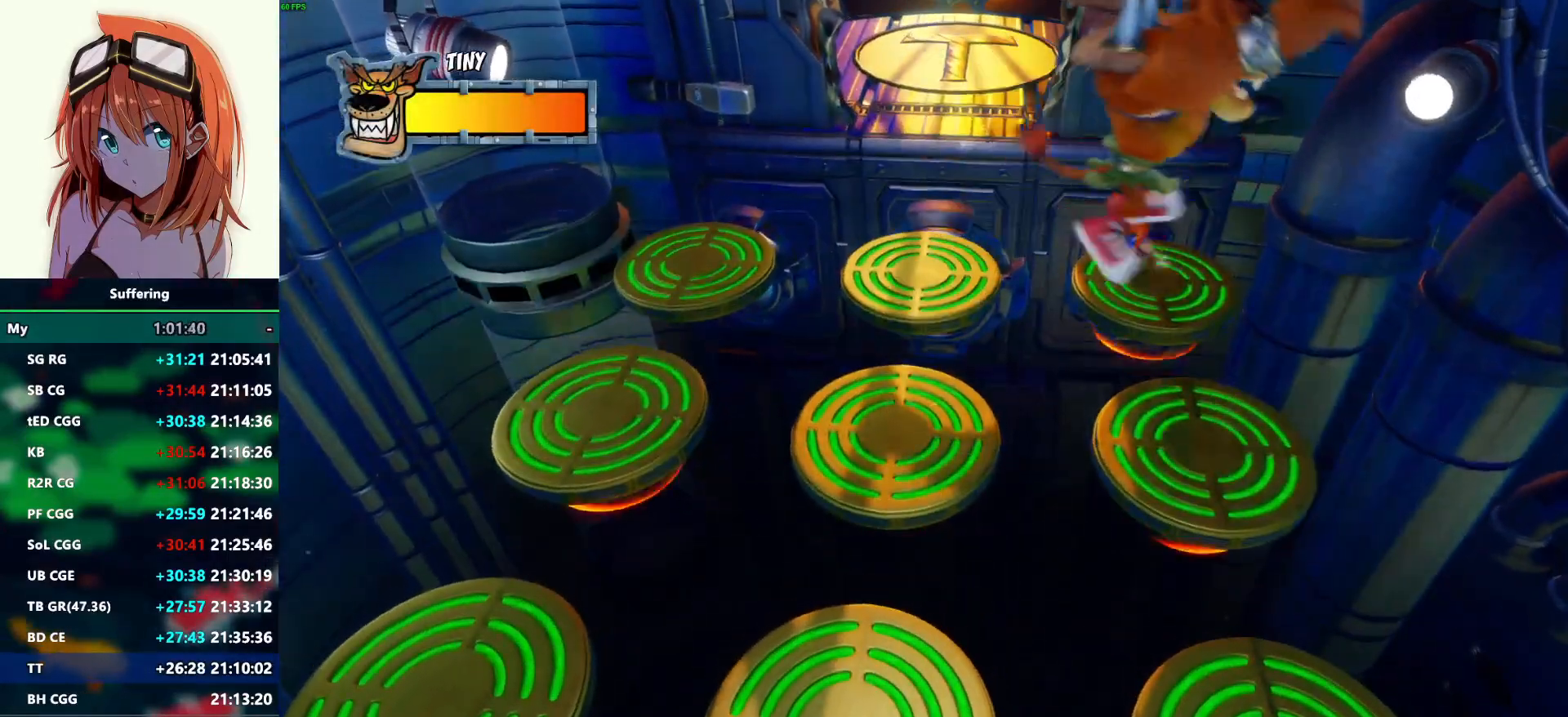
{"buttons": ["DPAD_LEFT"], "left_stick": "center", "right_stick": "center", "events": [[167, "CROSS", "up"]]}
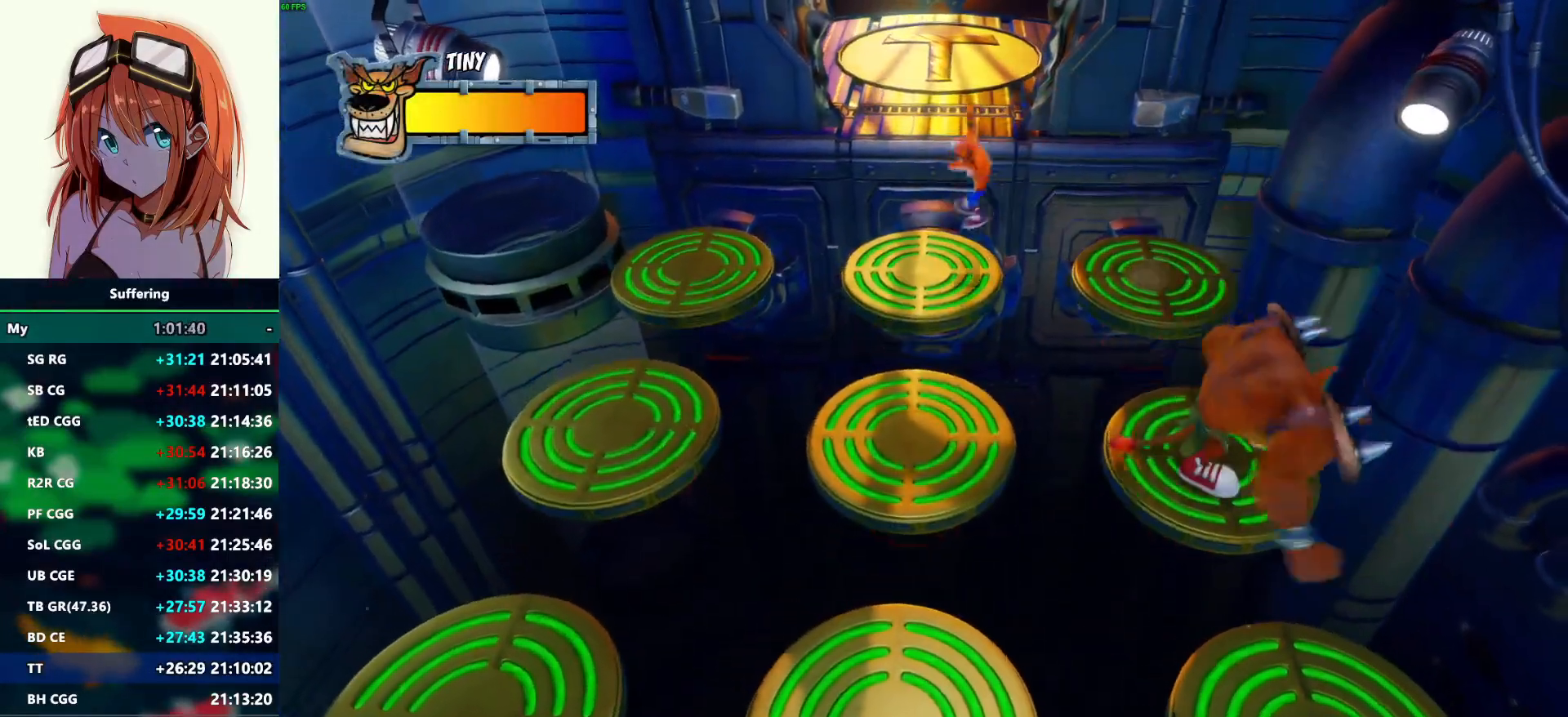
{"buttons": ["DPAD_LEFT"], "left_stick": "center", "right_stick": "center", "events": [[233, "CROSS", "down"], [400, "CROSS", "up"]]}
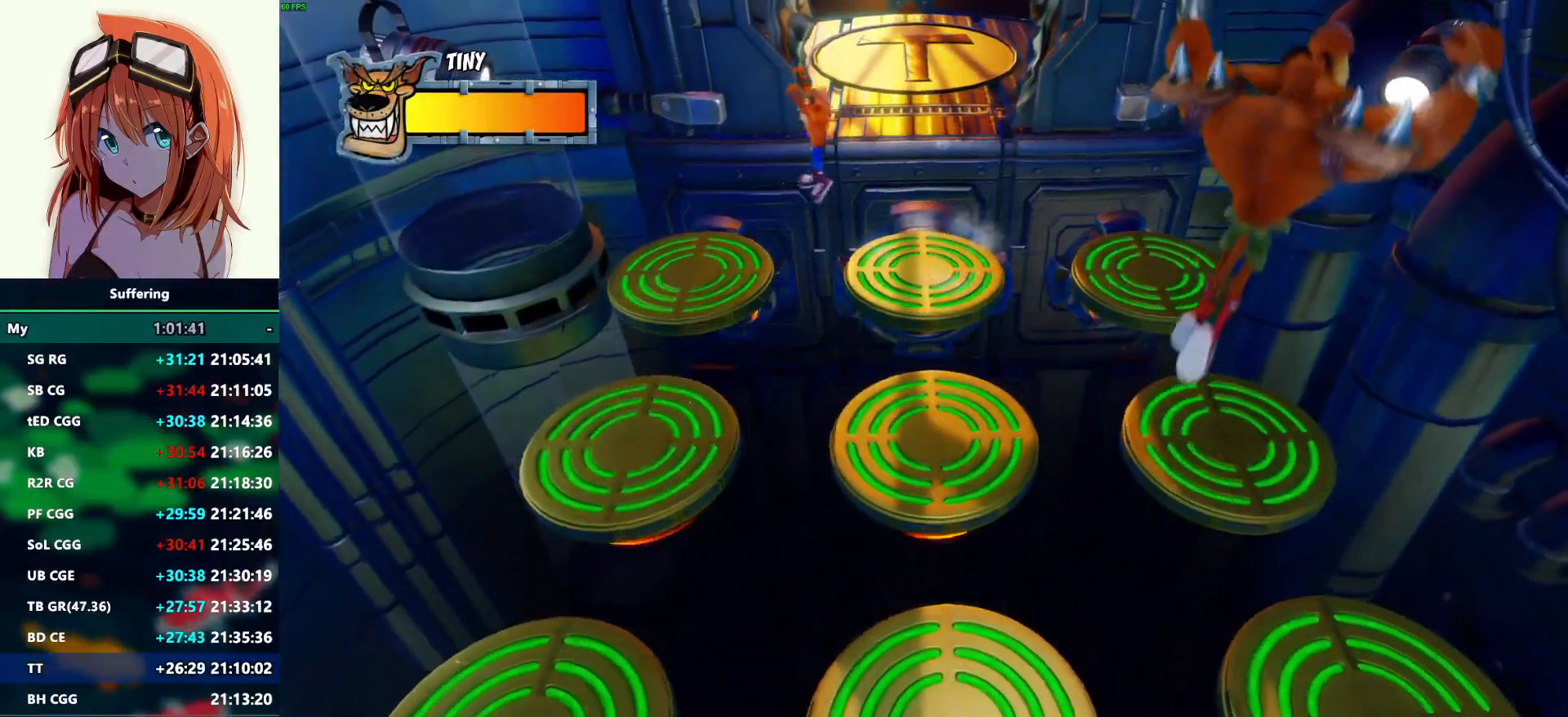
{"buttons": [], "left_stick": "center", "right_stick": "center", "events": [[400, "DPAD_LEFT", "up"]]}
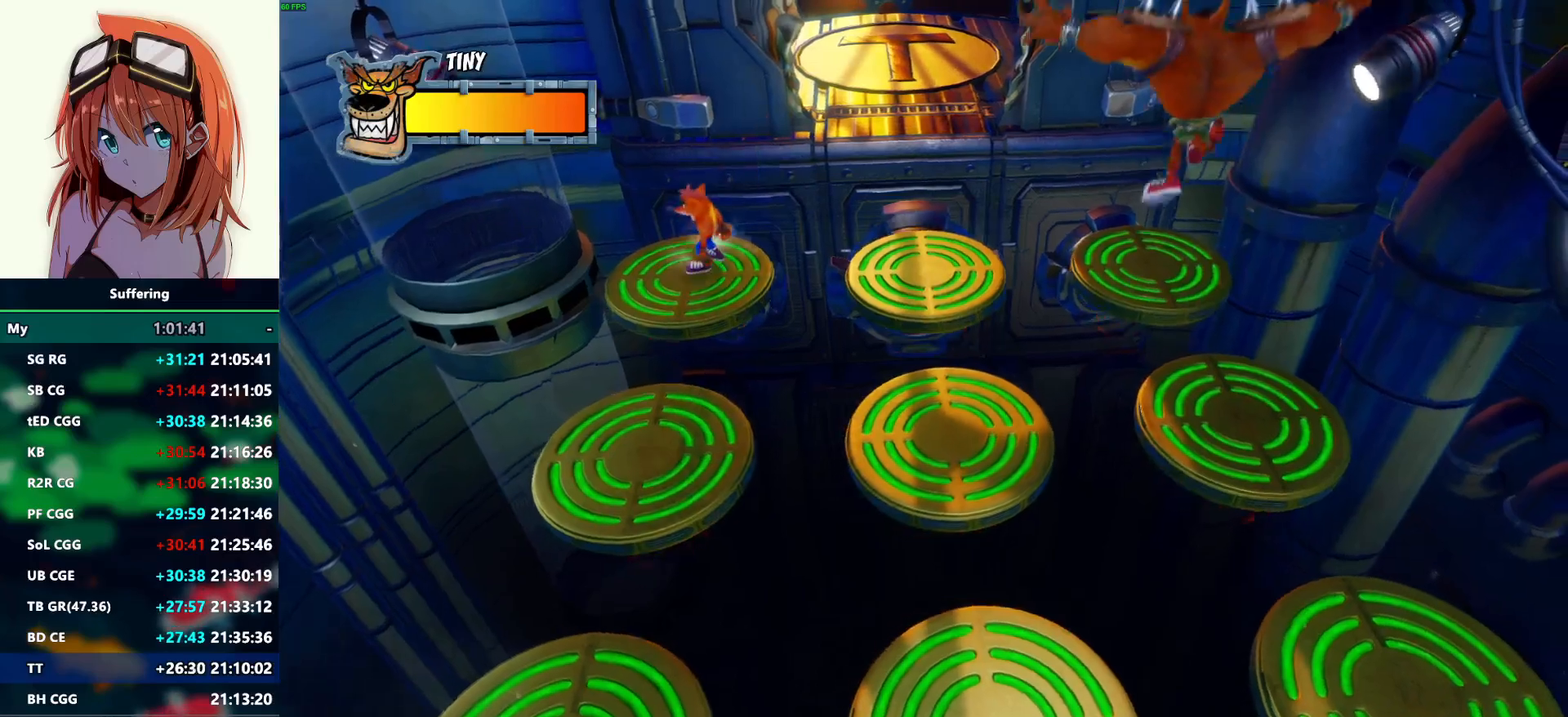
{"buttons": ["CROSS", "DPAD_DOWN"], "left_stick": "center", "right_stick": "center", "events": [[83, "DPAD_DOWN", "down"], [300, "CROSS", "down"]]}
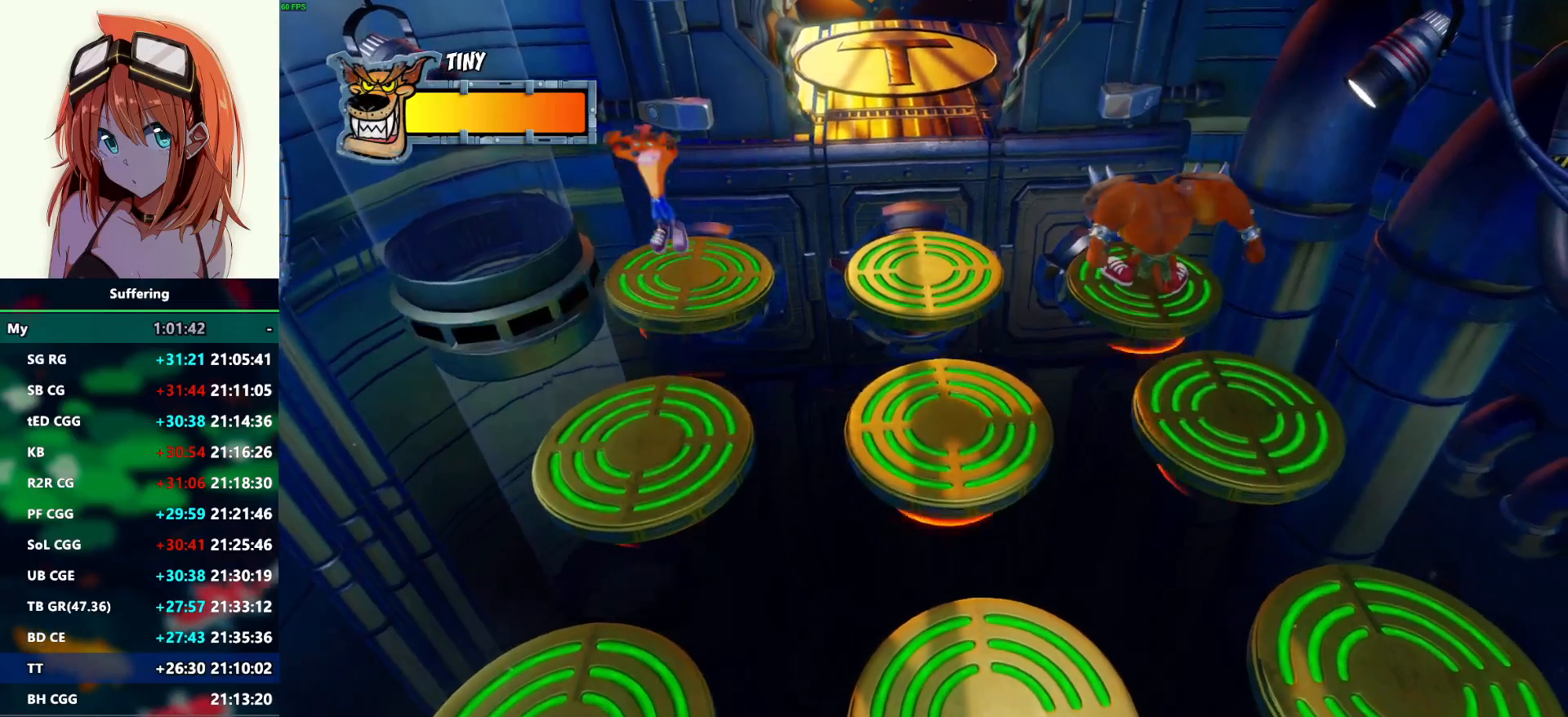
{"buttons": [], "left_stick": "center", "right_stick": "center", "events": [[333, "CROSS", "up"], [433, "DPAD_DOWN", "up"]]}
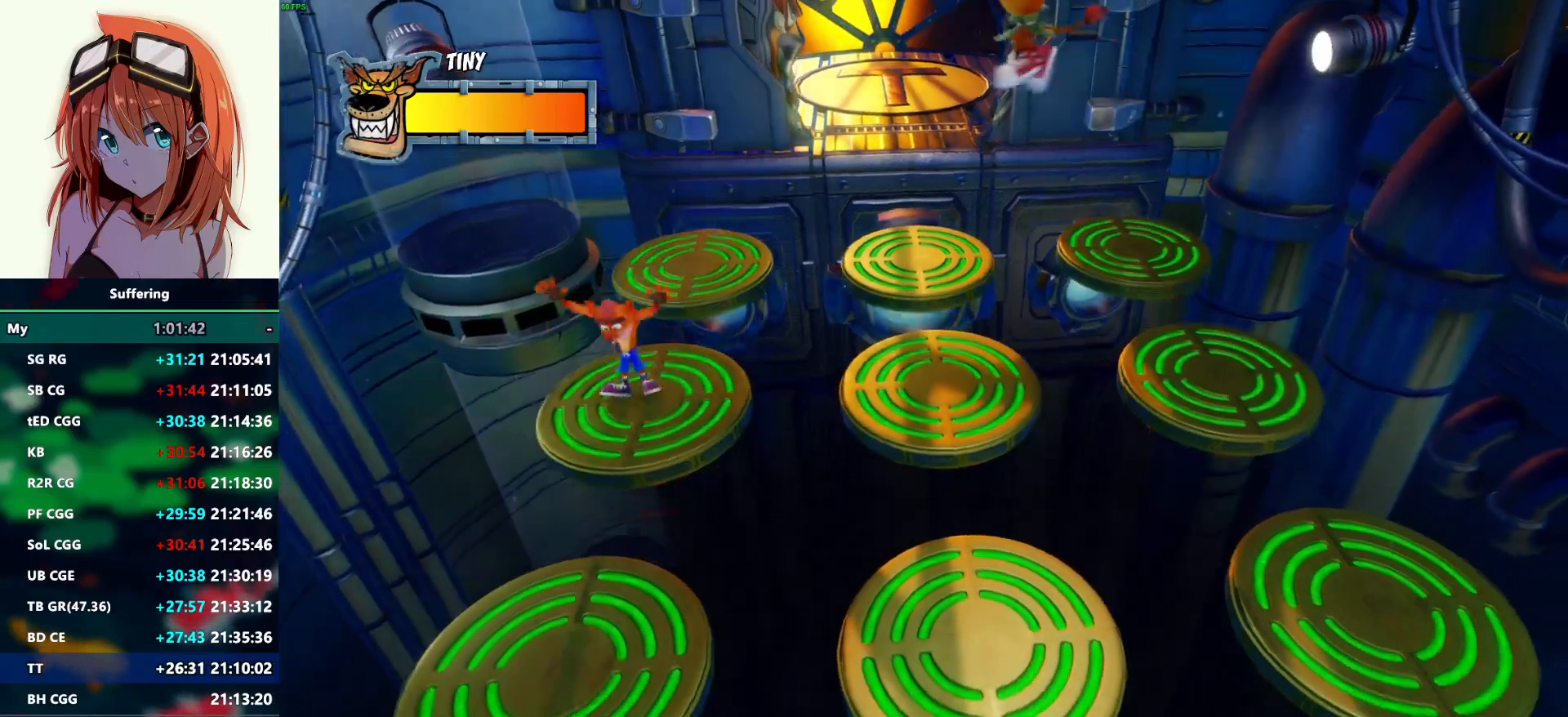
{"buttons": ["DPAD_DOWN"], "left_stick": "center", "right_stick": "center", "events": [[350, "DPAD_DOWN", "down"]]}
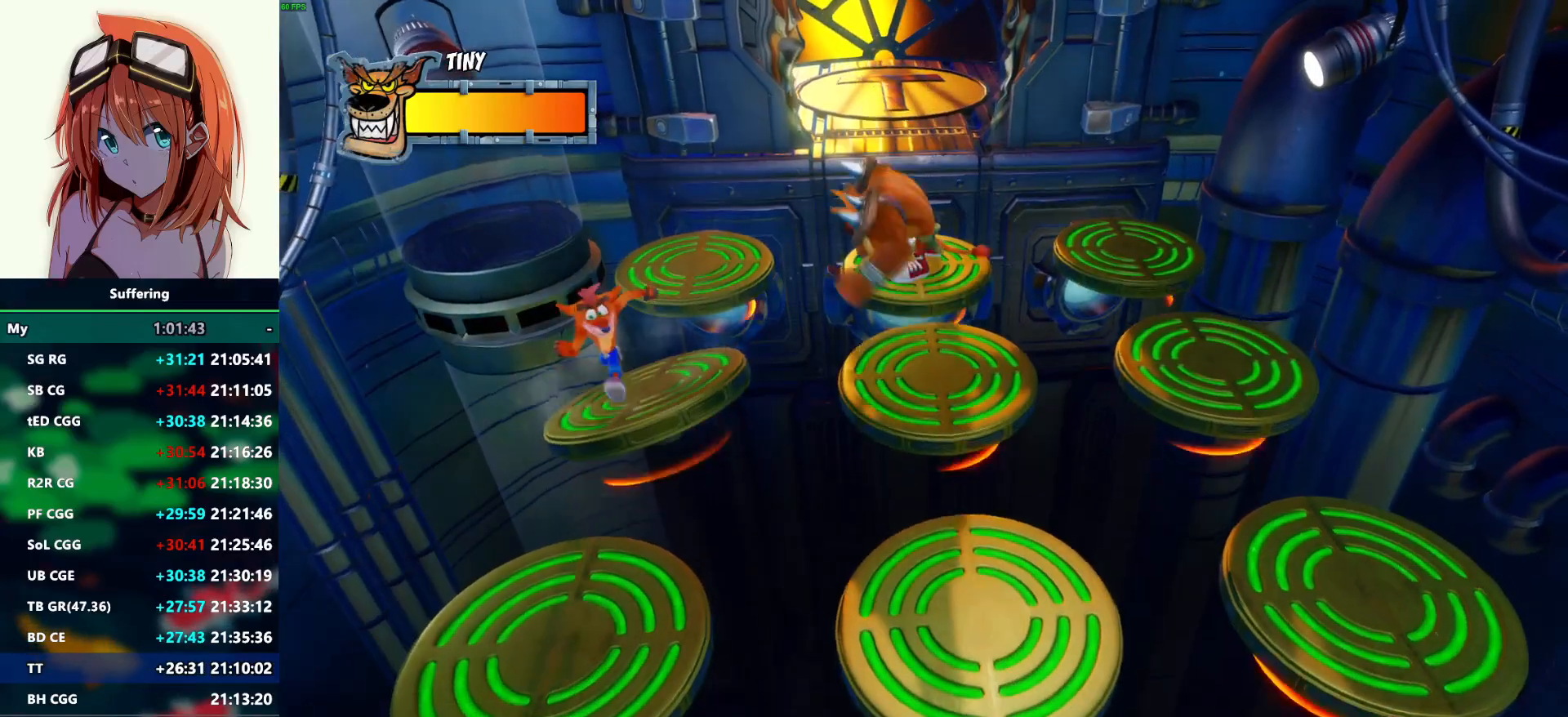
{"buttons": ["CROSS", "DPAD_DOWN"], "left_stick": "center", "right_stick": "center", "events": [[133, "CROSS", "down"]]}
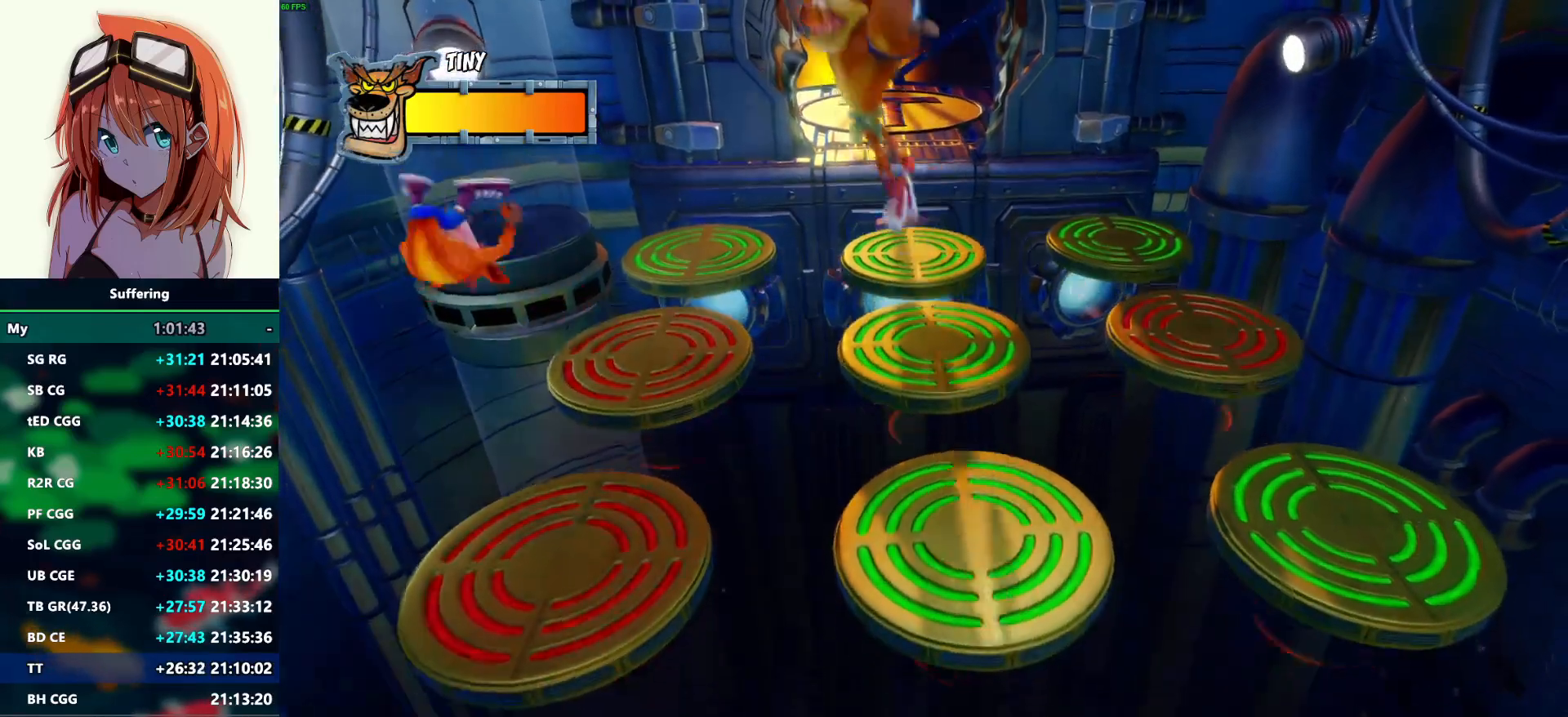
{"buttons": [], "left_stick": "center", "right_stick": "center", "events": [[67, "CROSS", "up"], [117, "DPAD_DOWN", "up"]]}
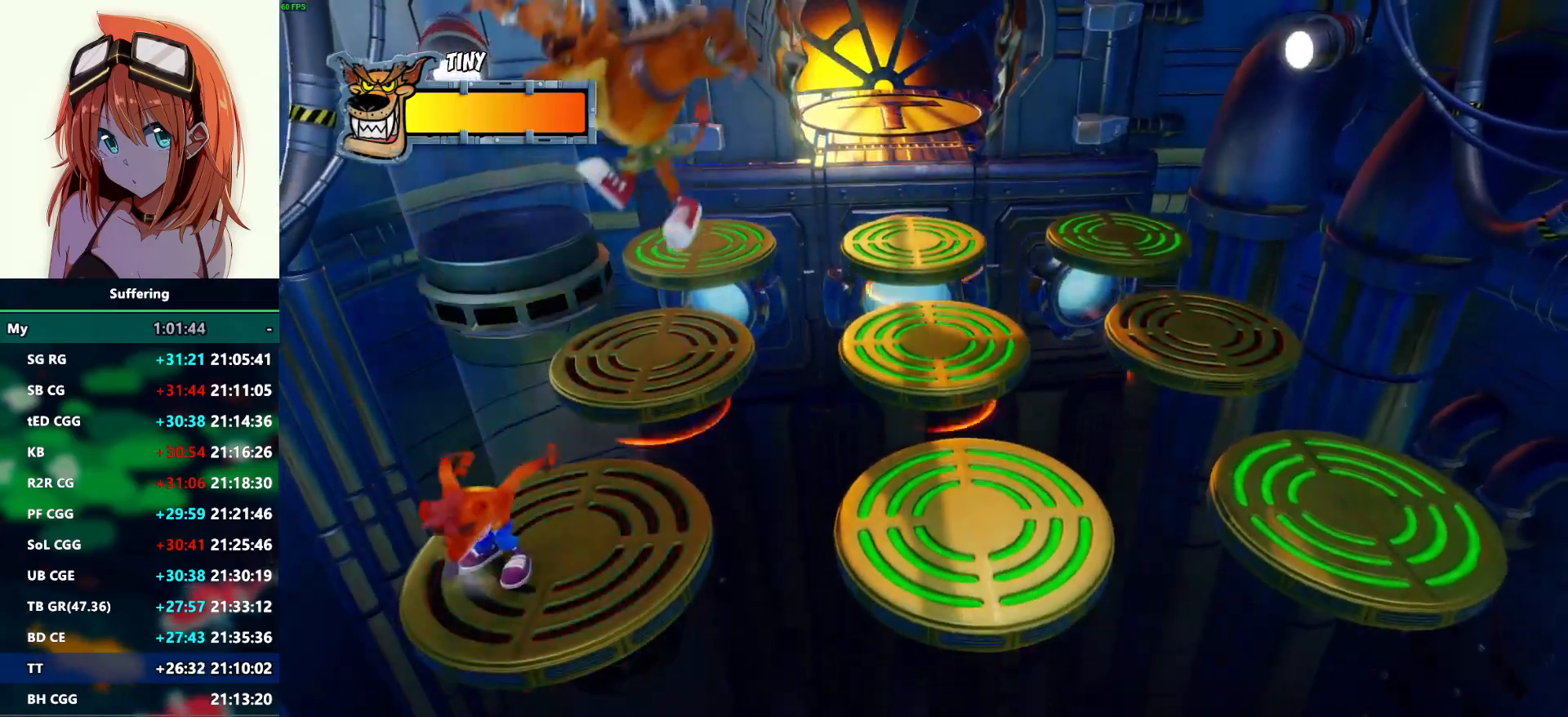
{"buttons": ["DPAD_RIGHT"], "left_stick": "center", "right_stick": "center", "events": [[433, "DPAD_RIGHT", "down"]]}
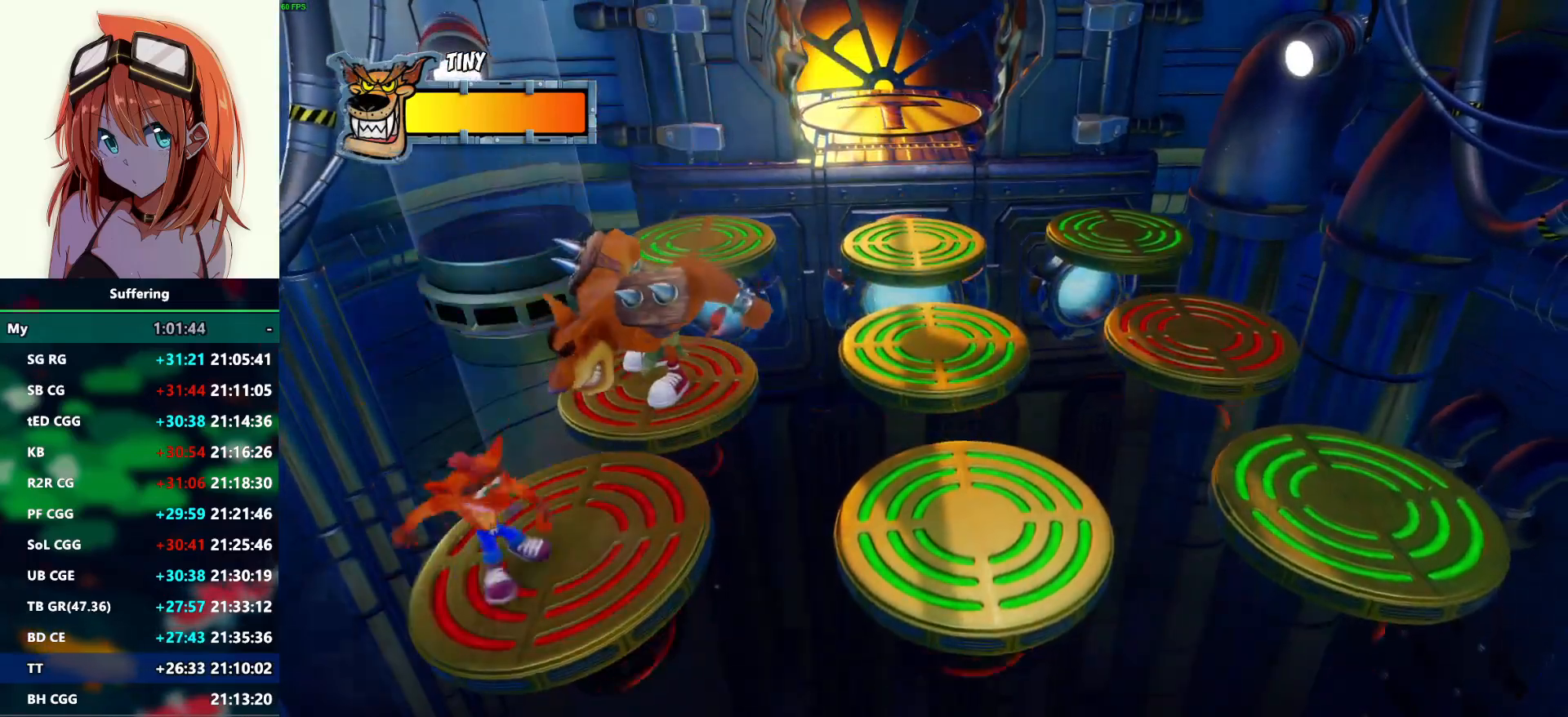
{"buttons": ["DPAD_RIGHT"], "left_stick": "center", "right_stick": "center", "events": [[333, "CROSS", "down"], [433, "CROSS", "up"]]}
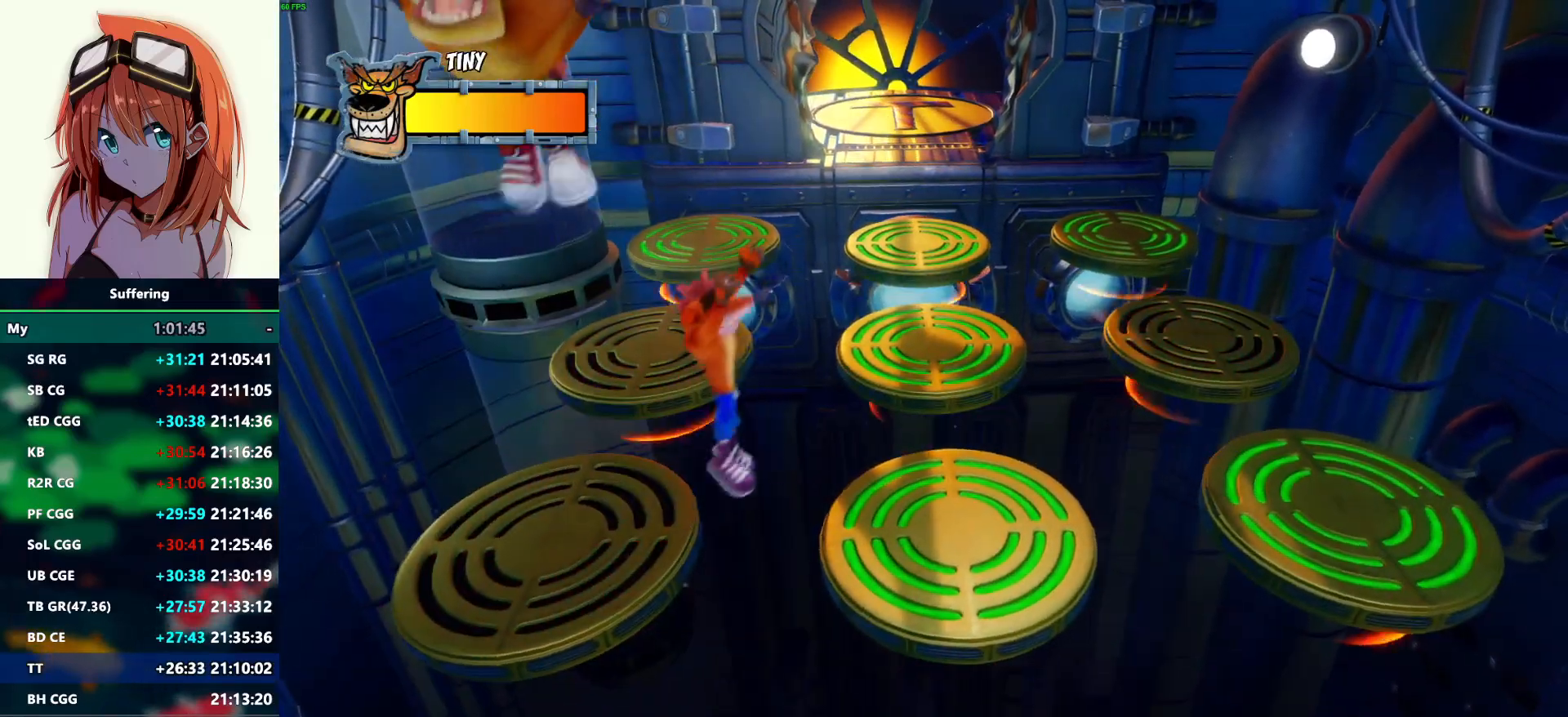
{"buttons": ["DPAD_UP"], "left_stick": "center", "right_stick": "center", "events": [[483, "DPAD_RIGHT", "up"], [483, "DPAD_UP", "down"]]}
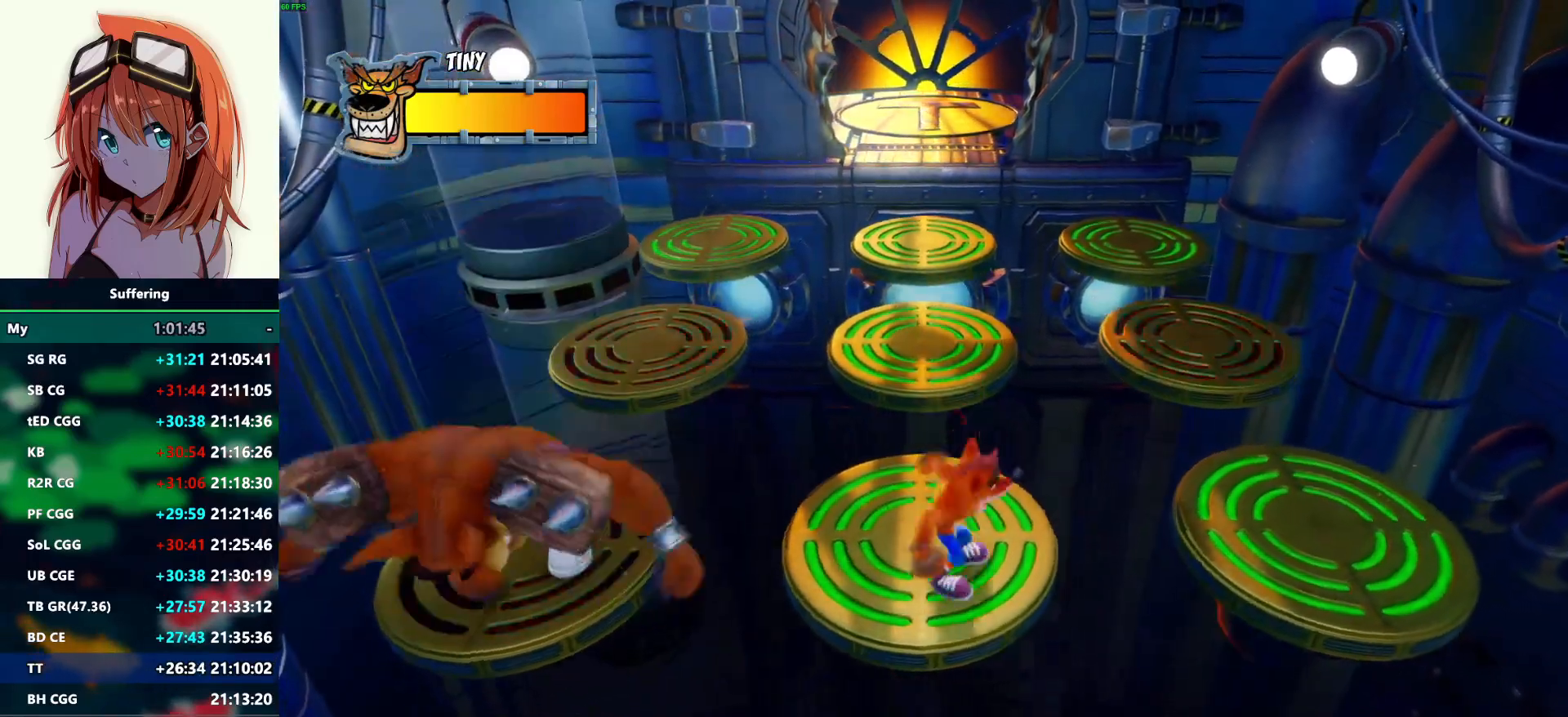
{"buttons": ["DPAD_UP"], "left_stick": "center", "right_stick": "center", "events": [[267, "CROSS", "down"], [467, "CROSS", "up"]]}
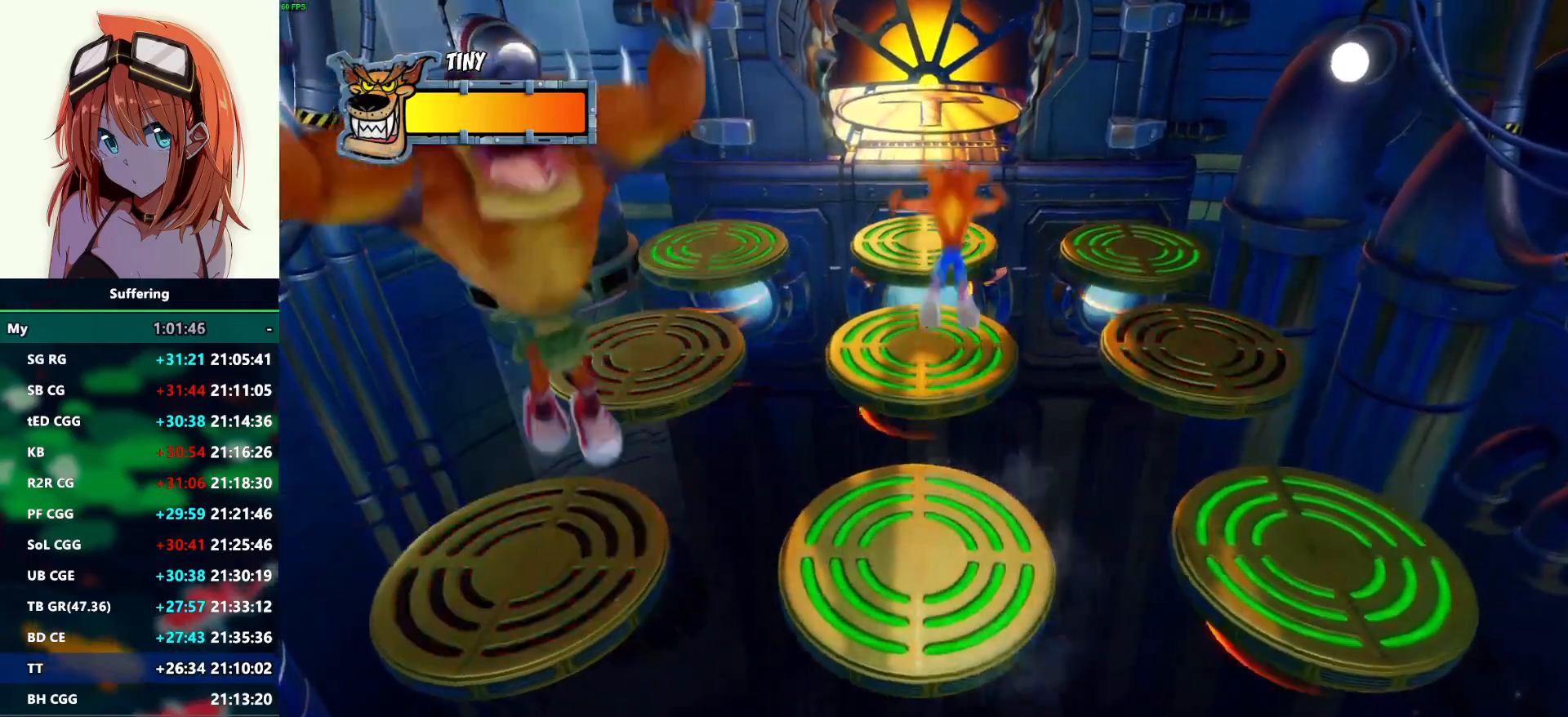
{"buttons": [], "left_stick": "center", "right_stick": "center", "events": [[317, "DPAD_UP", "up"]]}
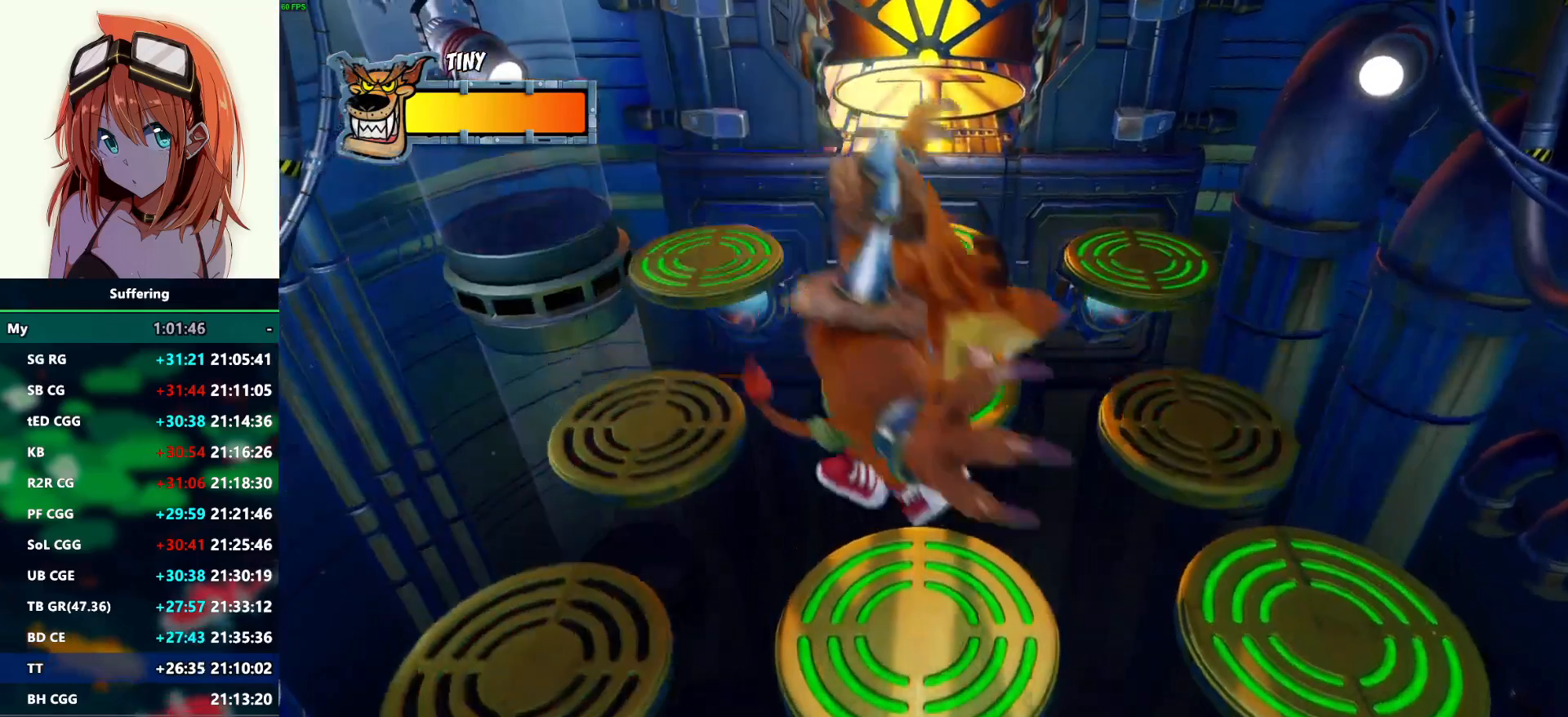
{"buttons": ["CROSS", "DPAD_UP"], "left_stick": "center", "right_stick": "center", "events": [[167, "DPAD_UP", "down"], [500, "CROSS", "down"]]}
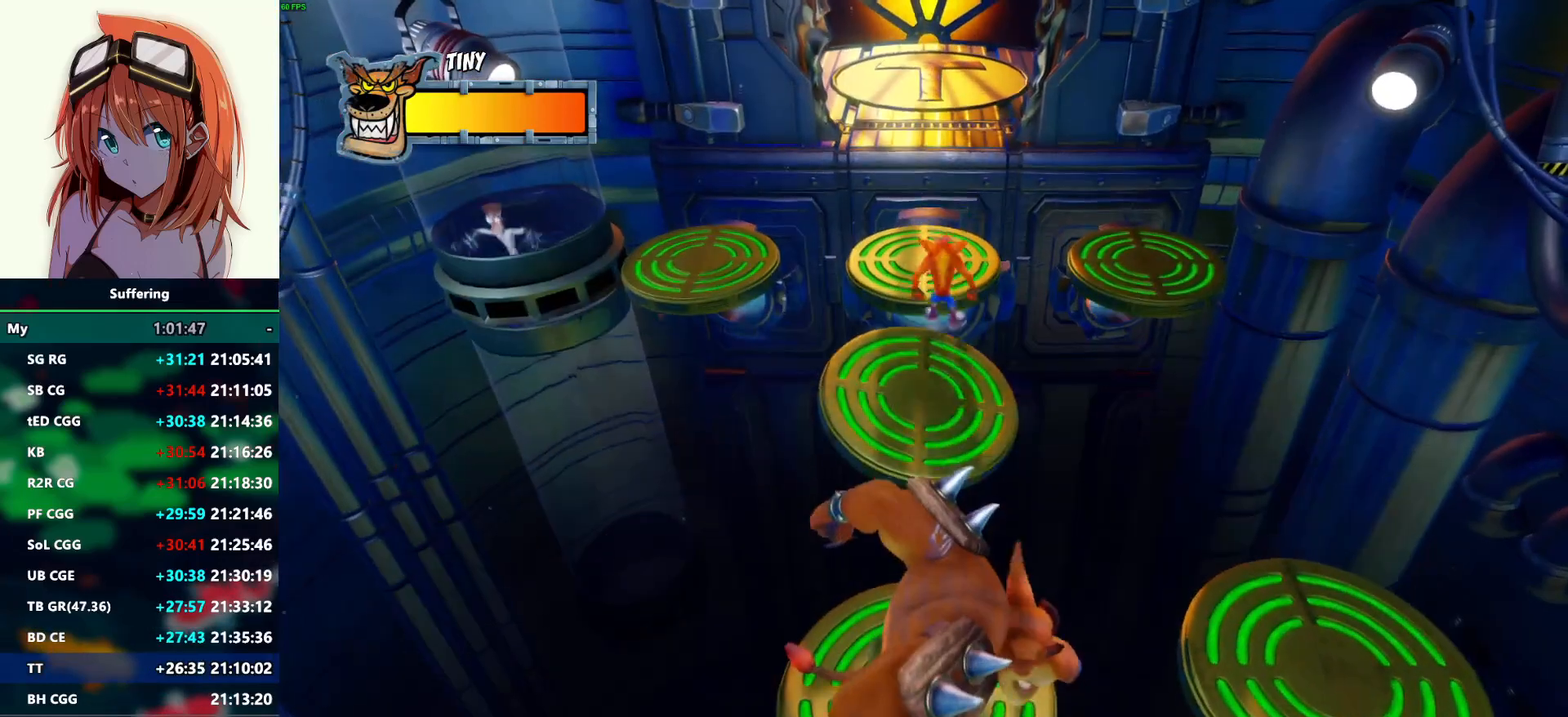
{"buttons": [], "left_stick": "center", "right_stick": "center", "events": [[100, "CROSS", "up"], [383, "DPAD_UP", "up"]]}
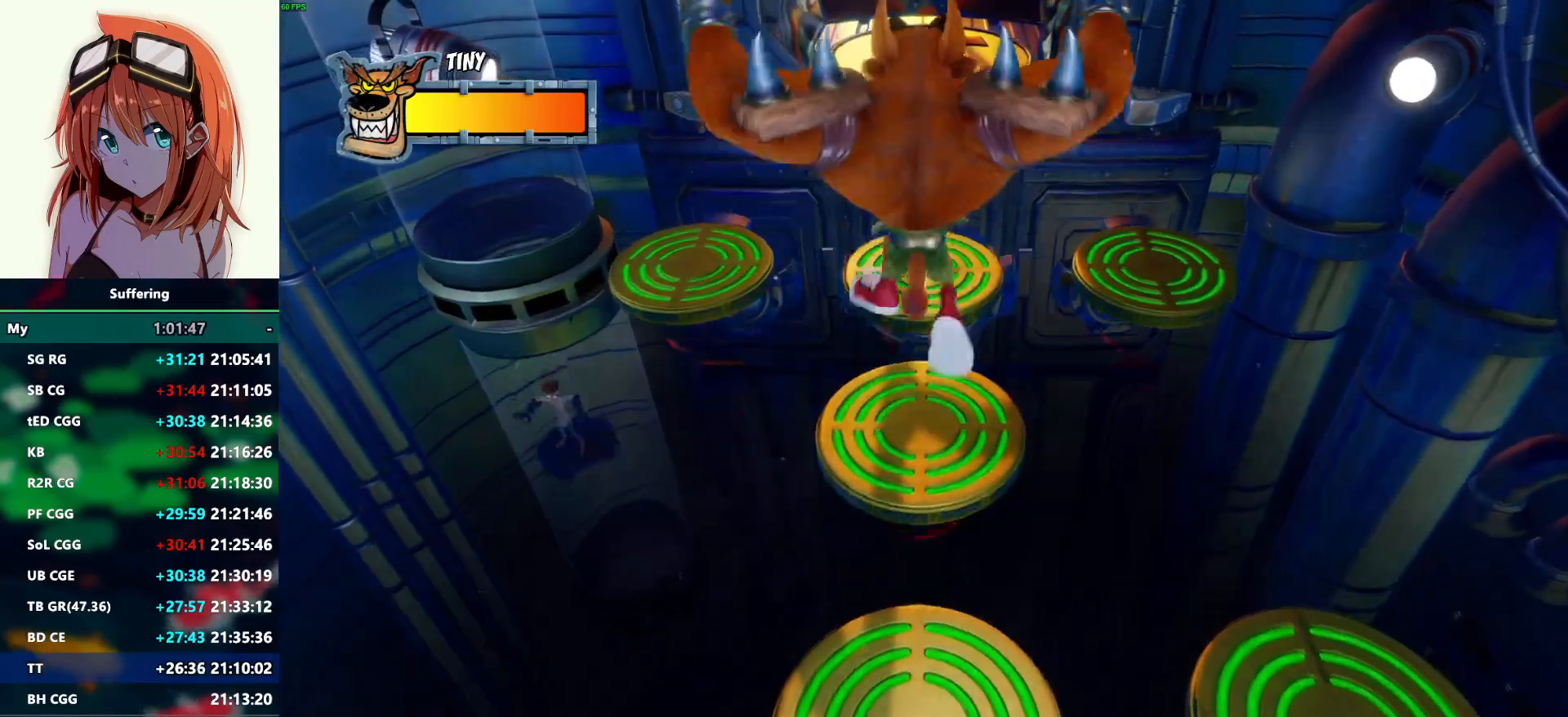
{"buttons": ["DPAD_RIGHT"], "left_stick": "center", "right_stick": "center", "events": [[33, "DPAD_RIGHT", "down"], [150, "CROSS", "down"], [350, "CROSS", "up"]]}
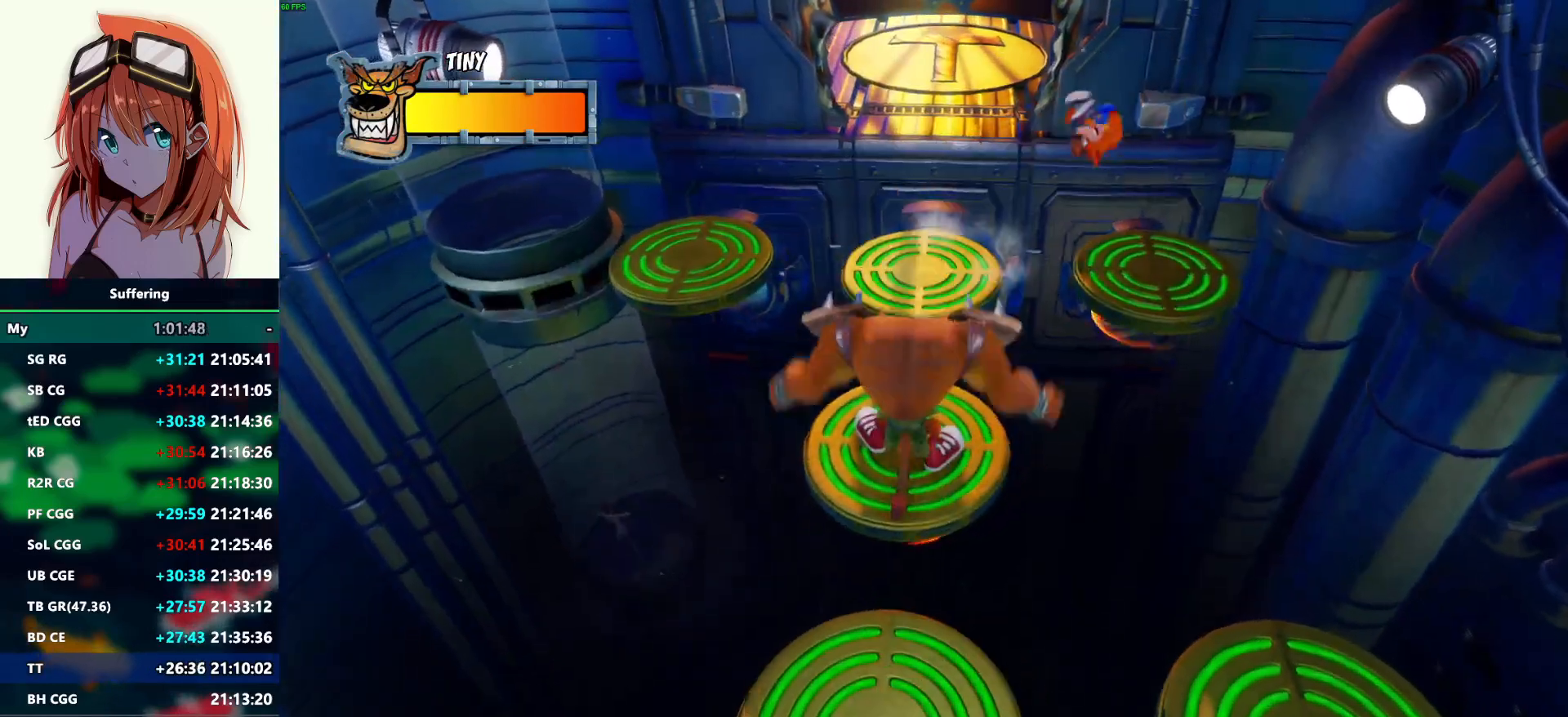
{"buttons": ["DPAD_DOWN"], "left_stick": "center", "right_stick": "center", "events": [[300, "DPAD_RIGHT", "up"], [467, "DPAD_DOWN", "down"]]}
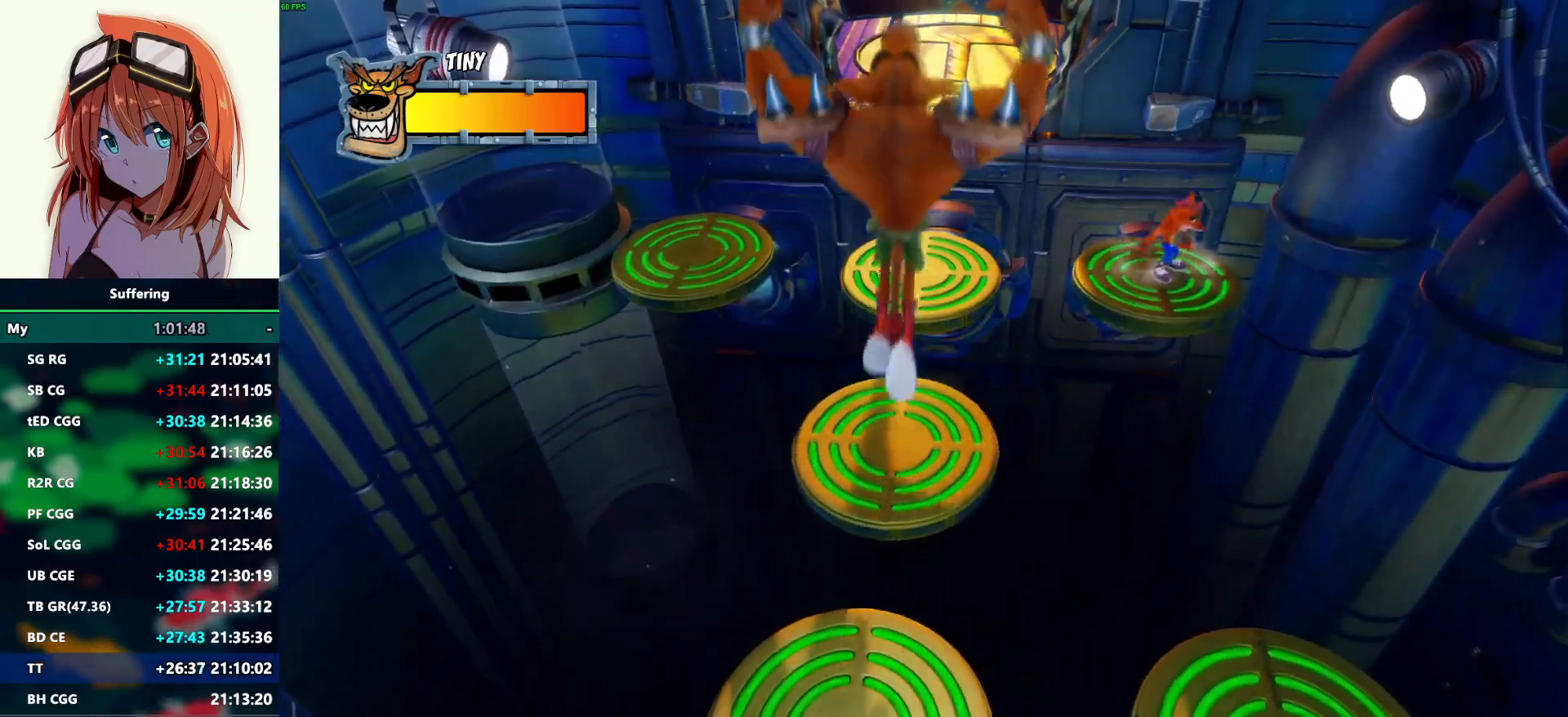
{"buttons": ["CROSS", "SQUARE", "R1", "DPAD_DOWN"], "left_stick": "center", "right_stick": "center", "events": [[150, "R1", "down"], [267, "CROSS", "down"], [333, "SQUARE", "down"]]}
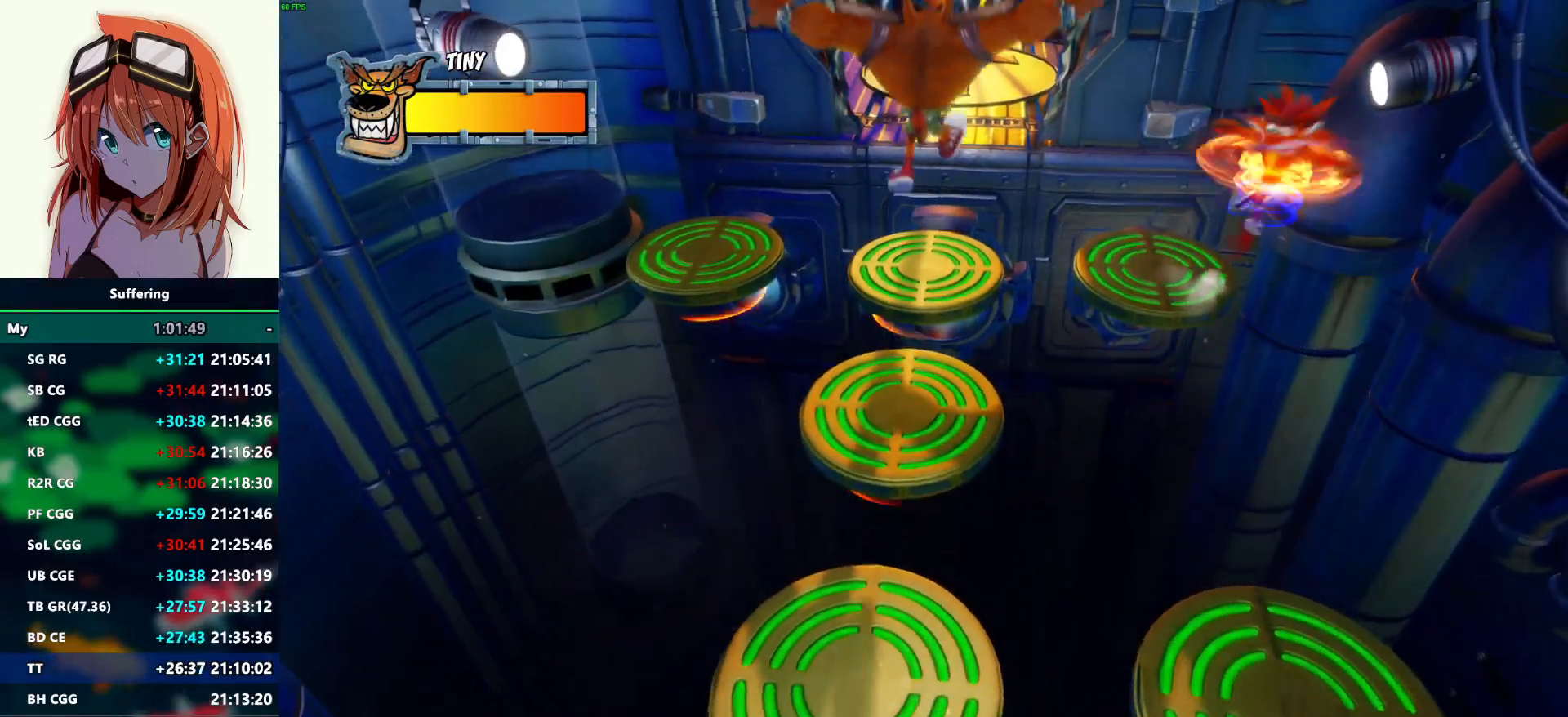
{"buttons": ["CROSS", "SQUARE", "R1", "DPAD_DOWN"], "left_stick": "center", "right_stick": "center", "events": []}
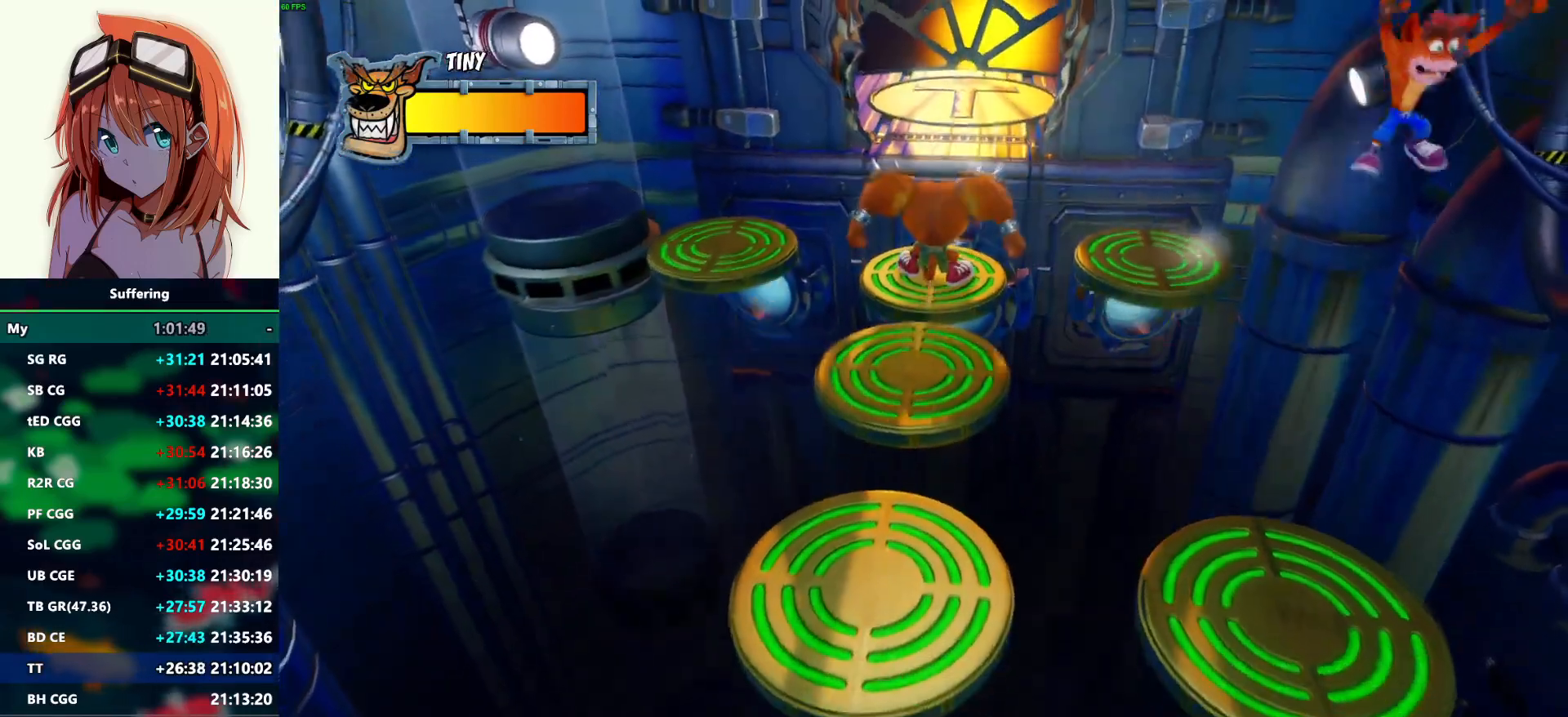
{"buttons": [], "left_stick": "center", "right_stick": "center", "events": [[67, "CROSS", "up"], [67, "R1", "up"], [83, "SQUARE", "up"], [250, "DPAD_DOWN", "up"]]}